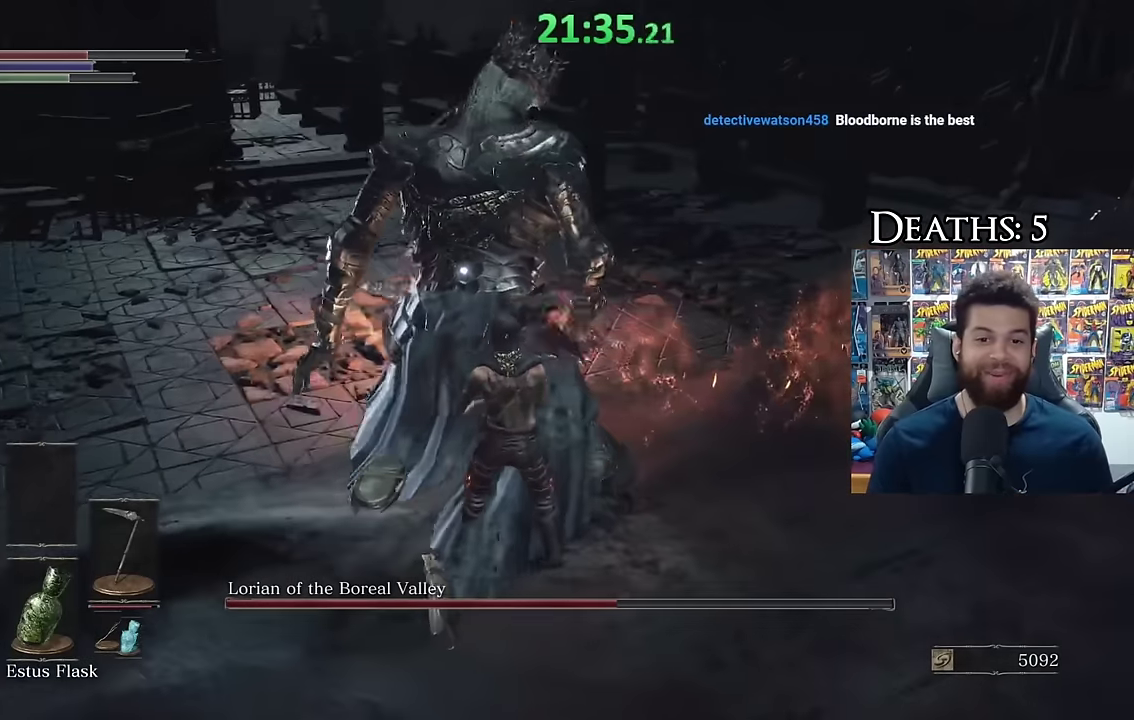
Gameplay with a controller (Xbox layout); each line is a JSON object with the inputs held at the frame after it. "events" lists button and stick changes between this image and that frame as [ms after this image, input, new state], when the widget could be followed in between. Not read: L2 R2.
{"buttons": ["R1"], "left_stick": "up-right", "right_stick": "center", "events": [[67, "left_stick", "right"], [167, "left_stick", "up-right"], [500, "R1", "down"]]}
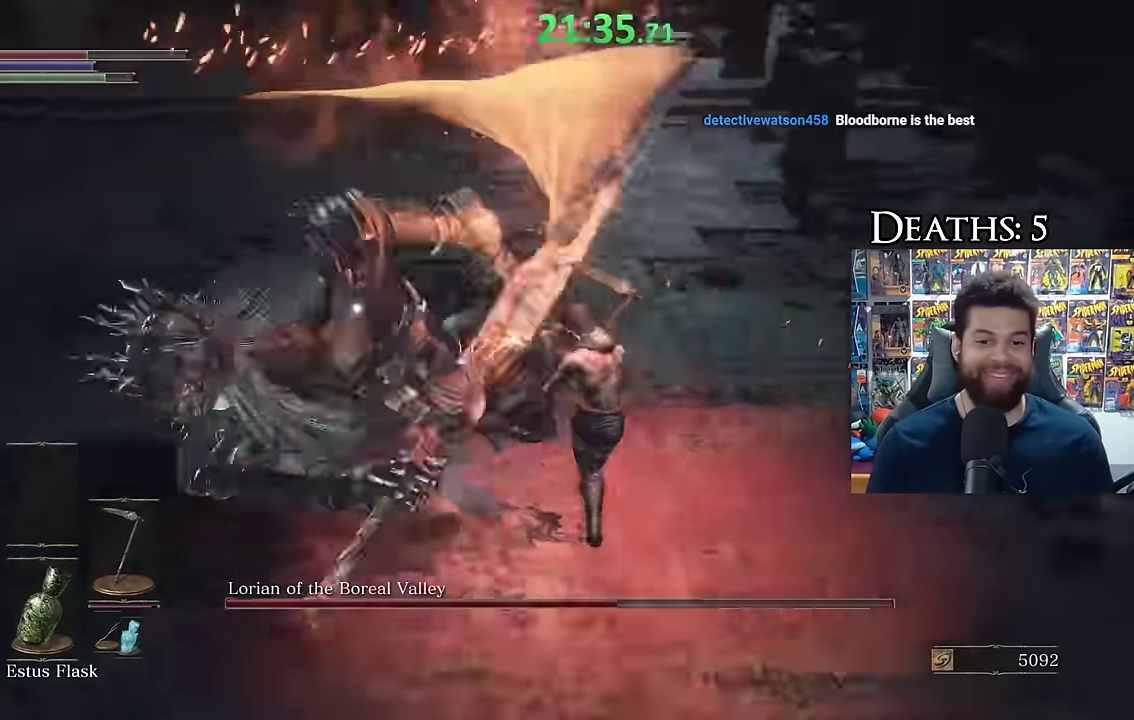
{"buttons": [], "left_stick": "up", "right_stick": "center", "events": [[17, "left_stick", "up"], [100, "R1", "up"]]}
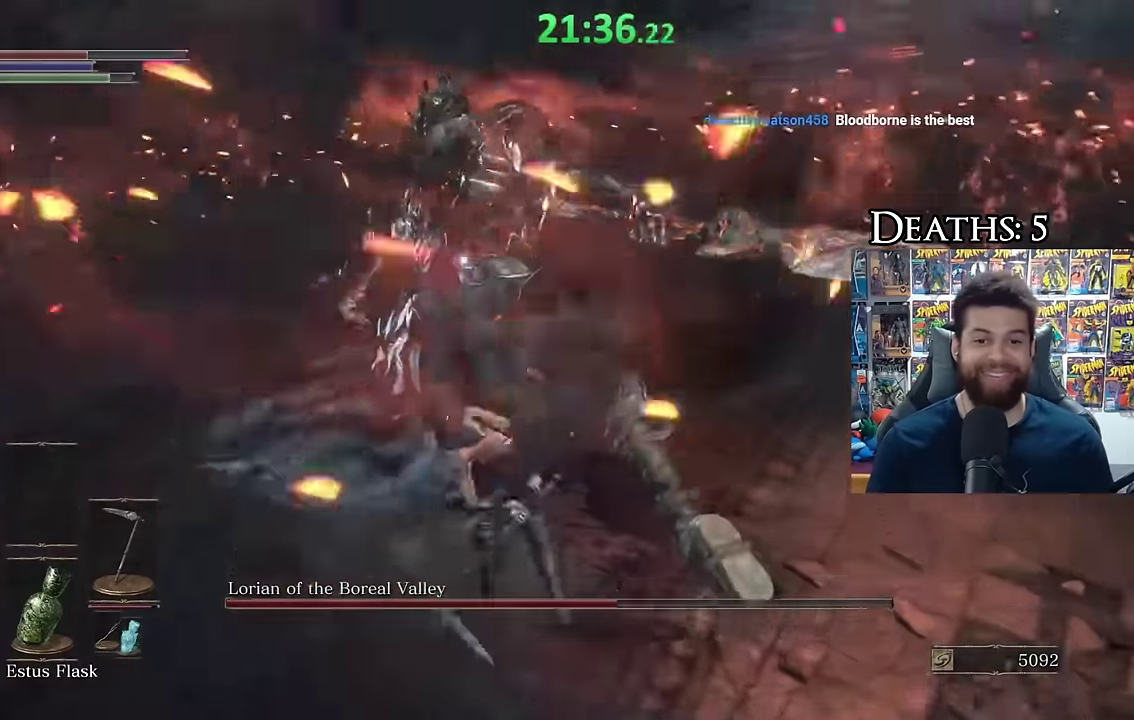
{"buttons": [], "left_stick": "right", "right_stick": "center", "events": [[100, "left_stick", "up-right"], [250, "left_stick", "right"], [334, "R1", "down"], [400, "R1", "up"]]}
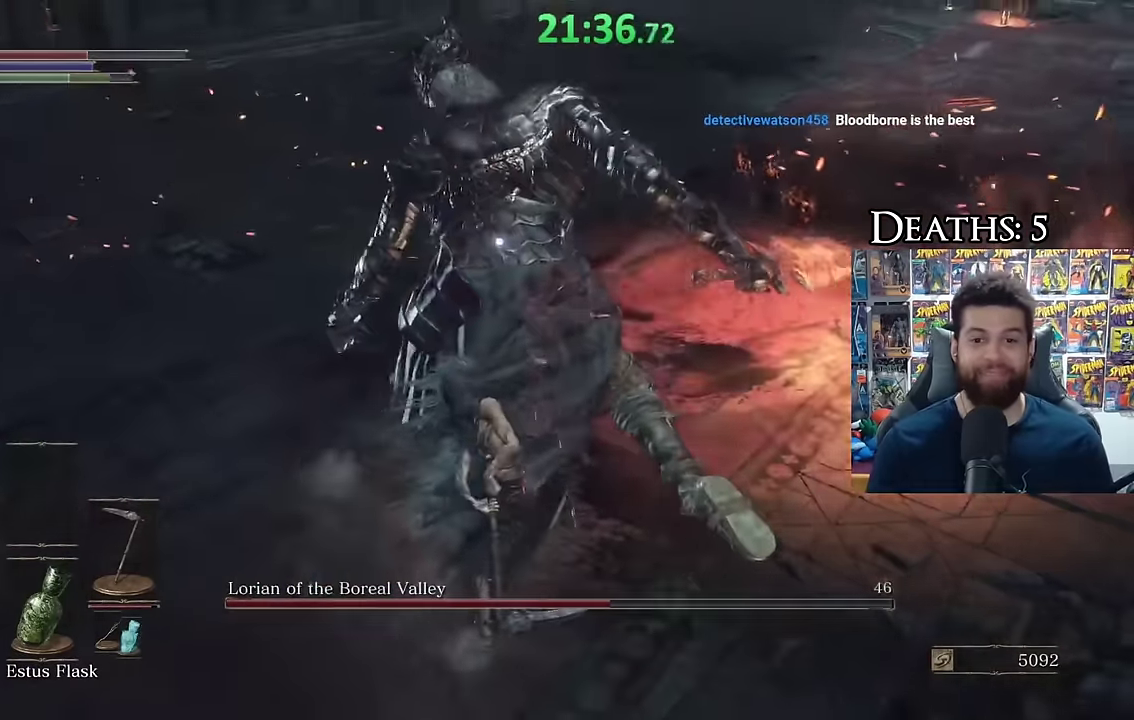
{"buttons": [], "left_stick": "center", "right_stick": "center", "events": [[500, "left_stick", "center"]]}
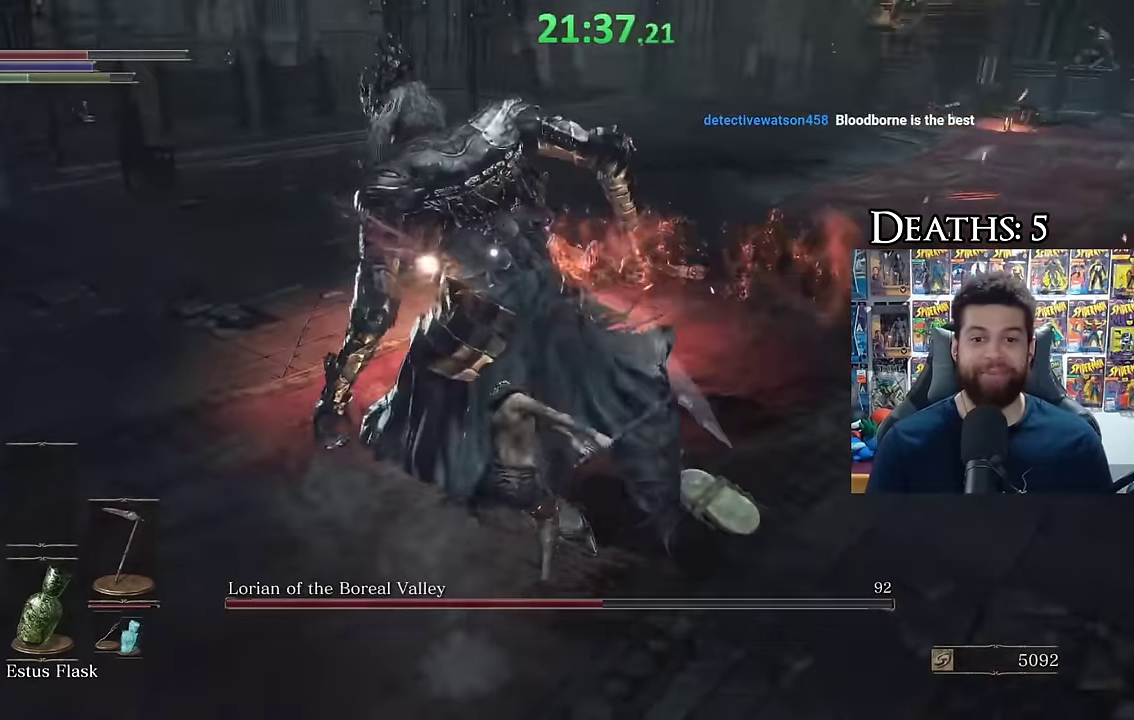
{"buttons": [], "left_stick": "up-left", "right_stick": "center", "events": [[184, "left_stick", "down-right"], [300, "R1", "down"], [300, "left_stick", "up-left"], [400, "R1", "up"]]}
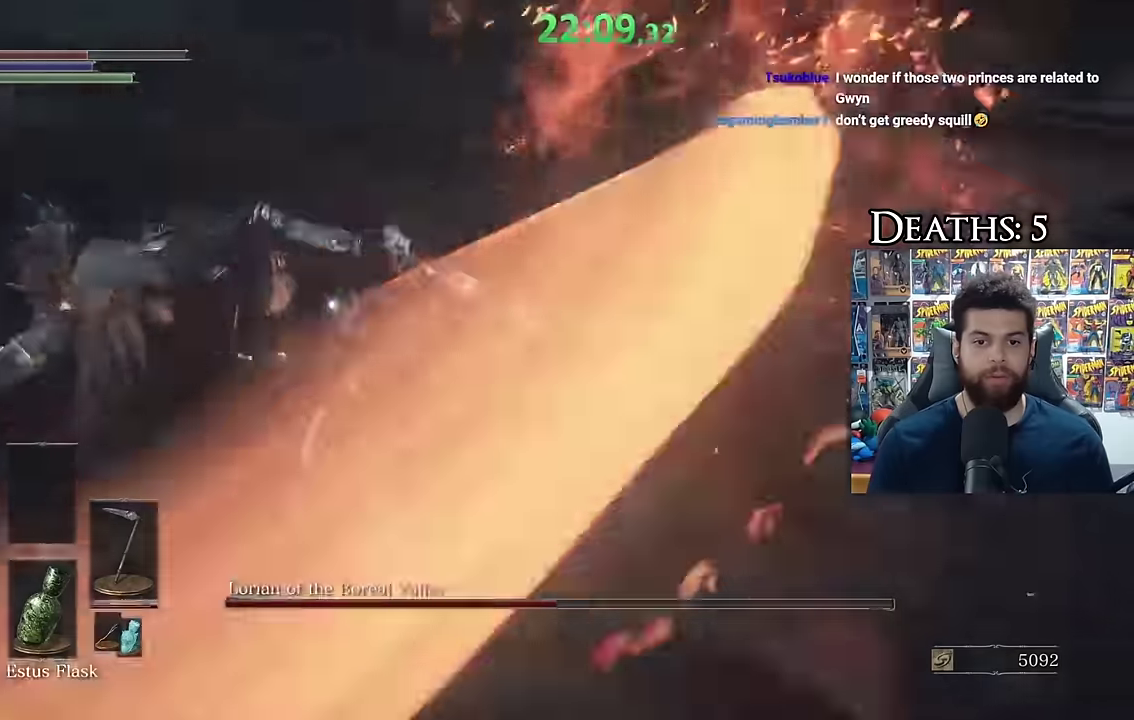
{"buttons": ["R1"], "left_stick": "up-right", "right_stick": "center", "events": [[167, "left_stick", "up"], [417, "left_stick", "up-right"], [484, "R1", "down"]]}
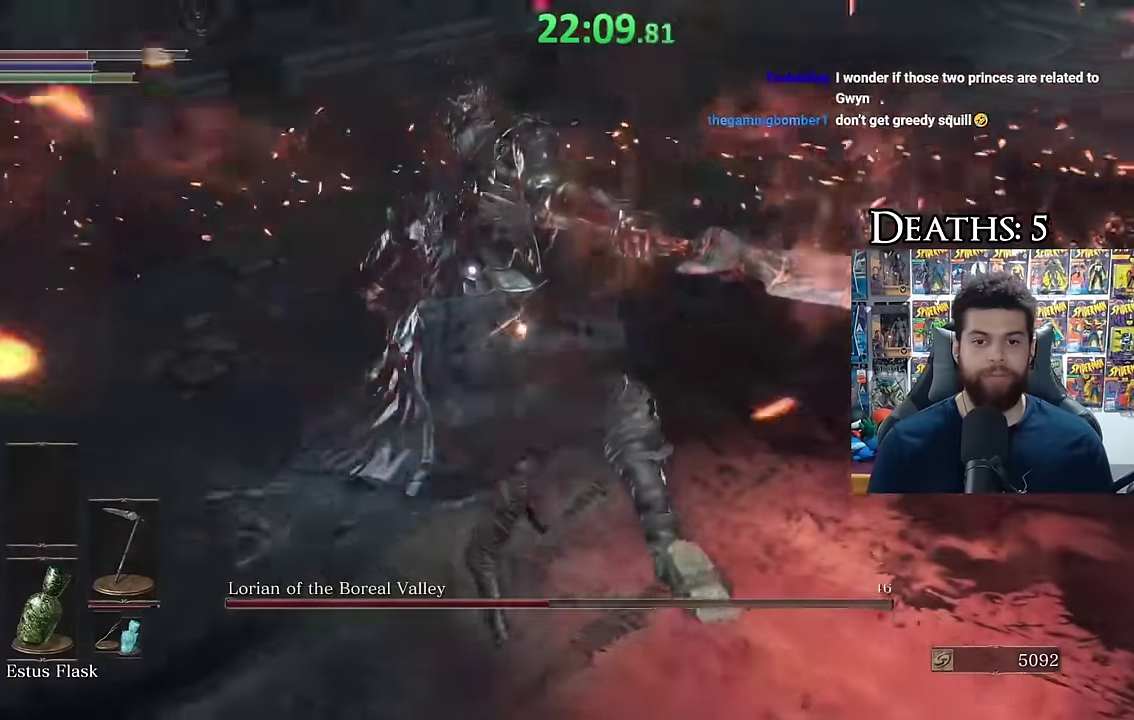
{"buttons": [], "left_stick": "up-right", "right_stick": "center", "events": [[50, "R1", "up"]]}
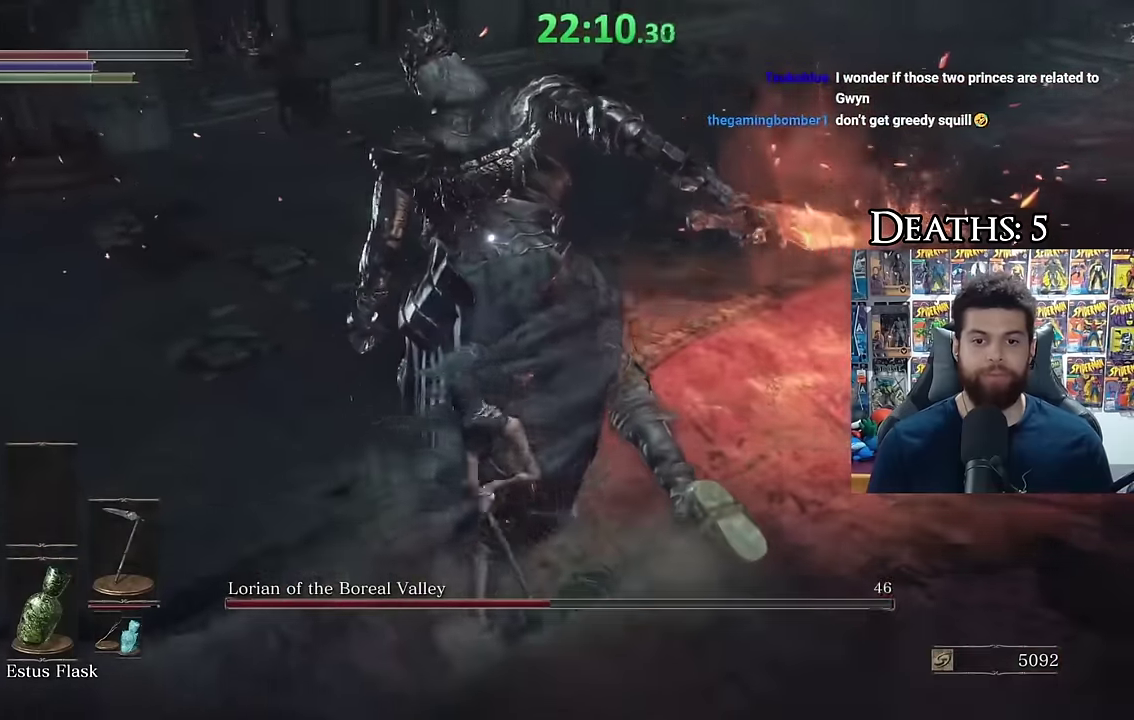
{"buttons": [], "left_stick": "down-right", "right_stick": "center", "events": [[167, "left_stick", "center"], [367, "left_stick", "down-right"]]}
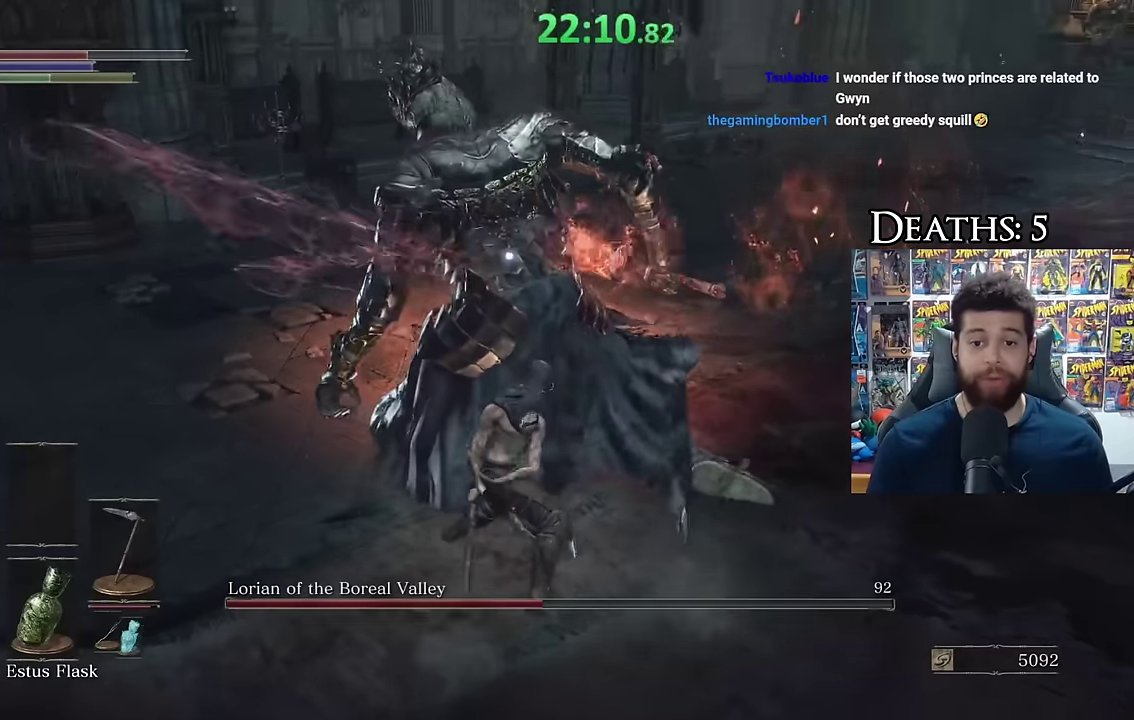
{"buttons": [], "left_stick": "down-right", "right_stick": "center", "events": []}
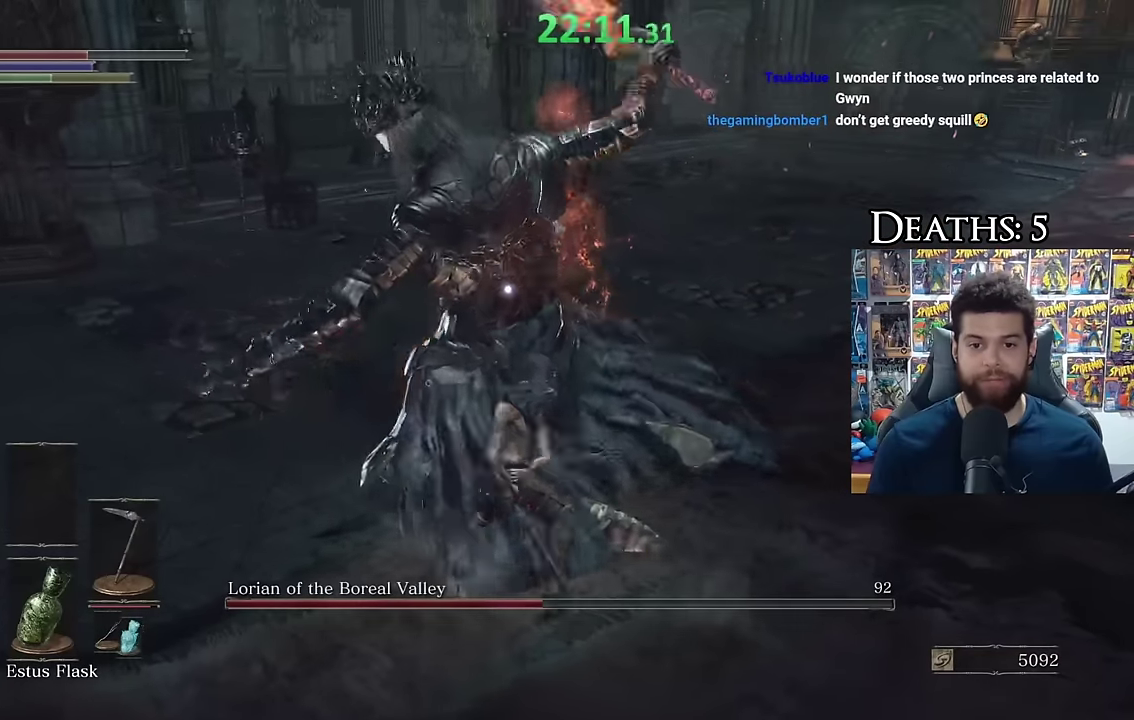
{"buttons": [], "left_stick": "center", "right_stick": "center", "events": [[84, "left_stick", "up-right"], [134, "B", "down"], [184, "left_stick", "up"], [217, "B", "up"], [384, "left_stick", "center"]]}
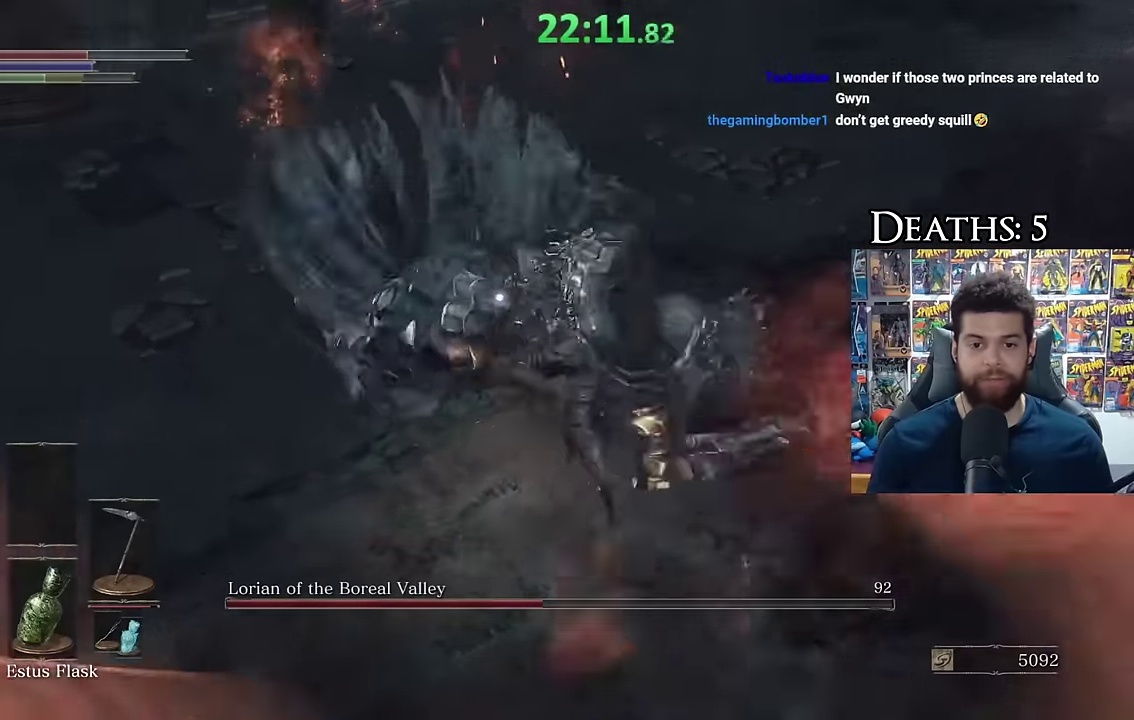
{"buttons": ["B"], "left_stick": "up", "right_stick": "center", "events": [[67, "left_stick", "up"], [117, "B", "down"]]}
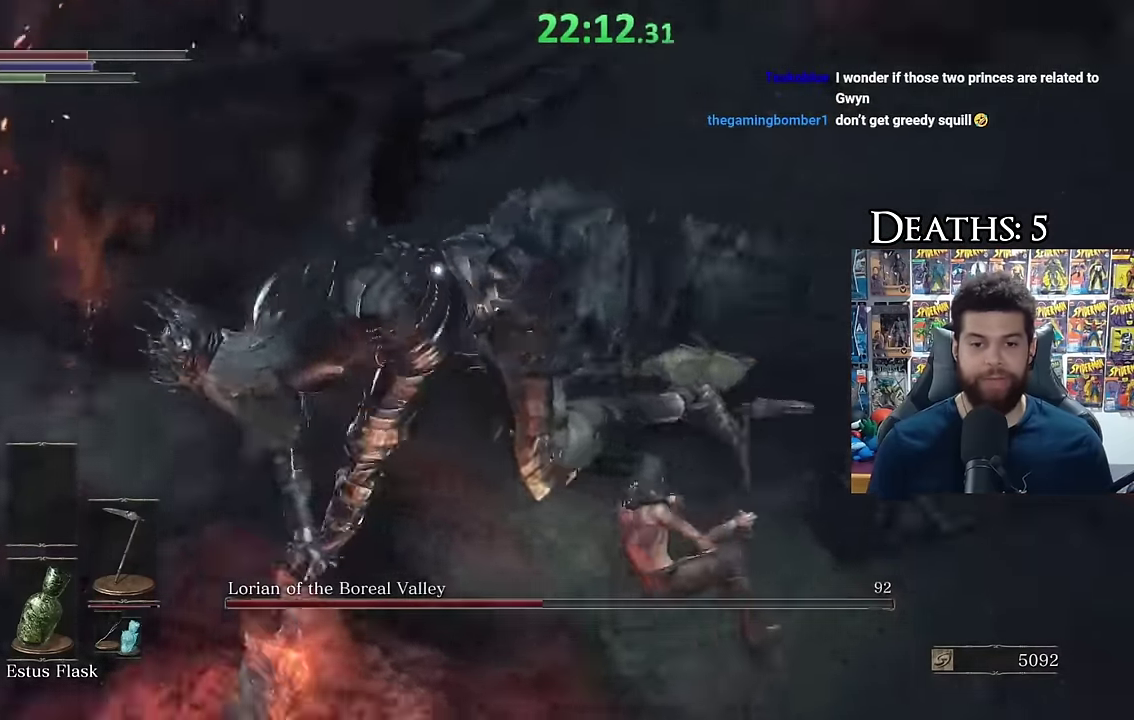
{"buttons": [], "left_stick": "left", "right_stick": "center", "events": [[234, "B", "up"], [350, "left_stick", "up-left"], [417, "left_stick", "left"]]}
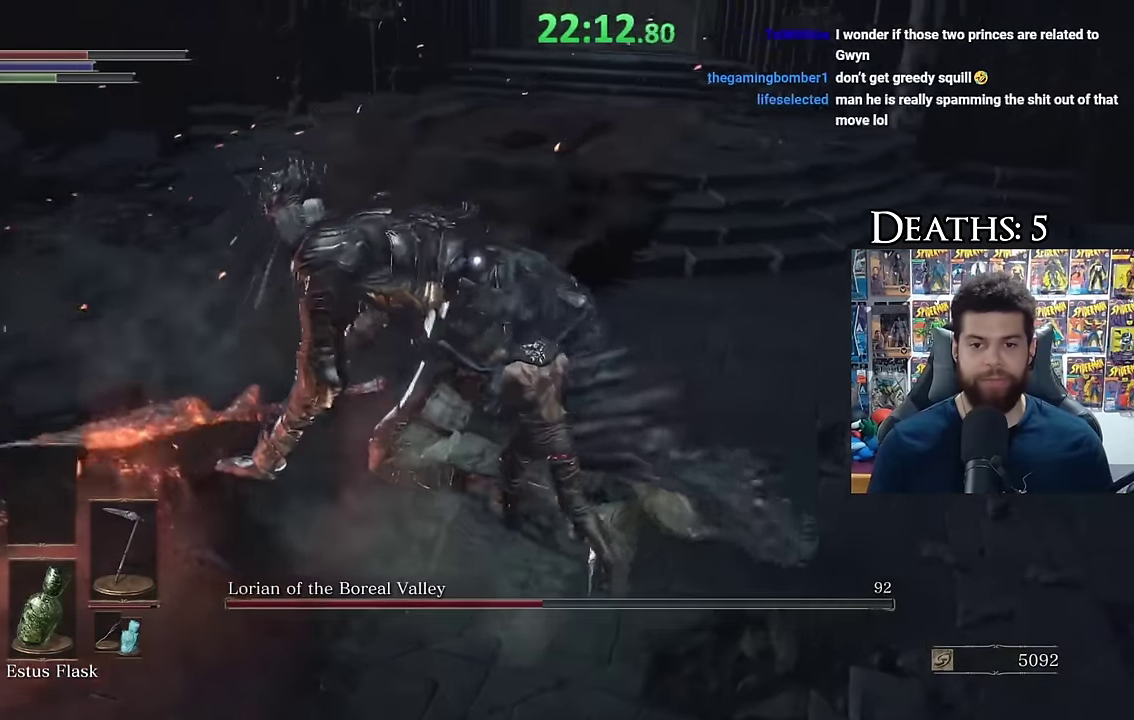
{"buttons": [], "left_stick": "up-left", "right_stick": "center", "events": [[117, "left_stick", "center"], [284, "left_stick", "up-left"], [350, "left_stick", "left"], [434, "left_stick", "up-left"]]}
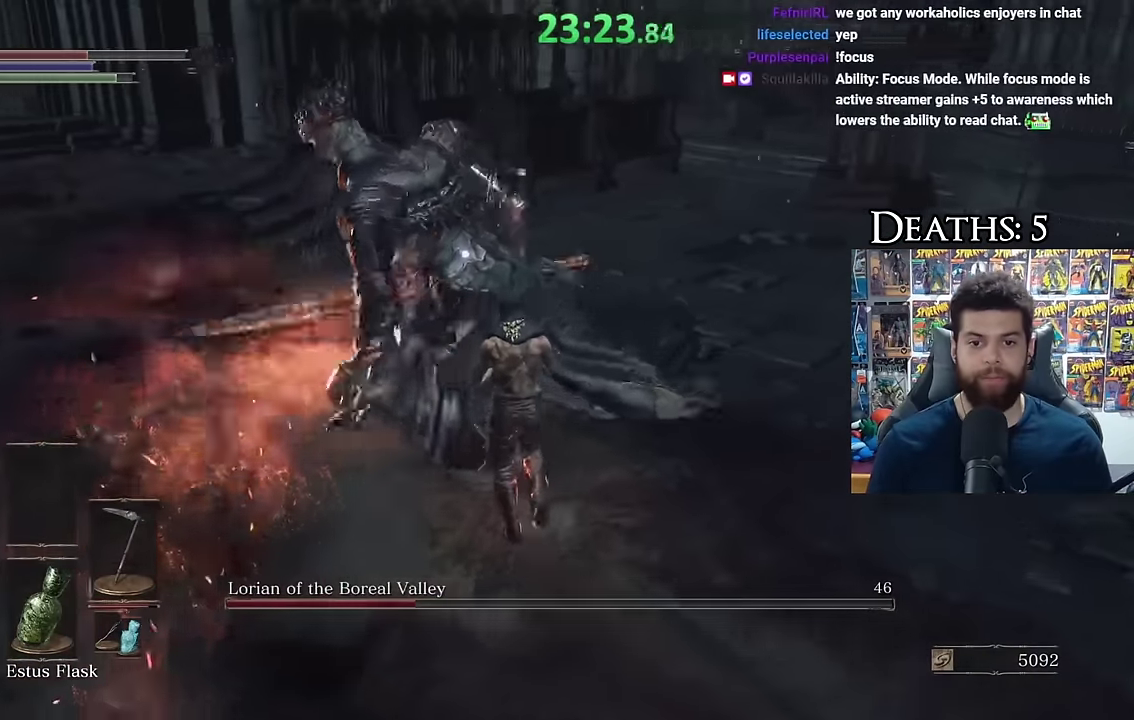
{"buttons": [], "left_stick": "up-right", "right_stick": "center", "events": [[67, "left_stick", "up"], [167, "left_stick", "up-right"]]}
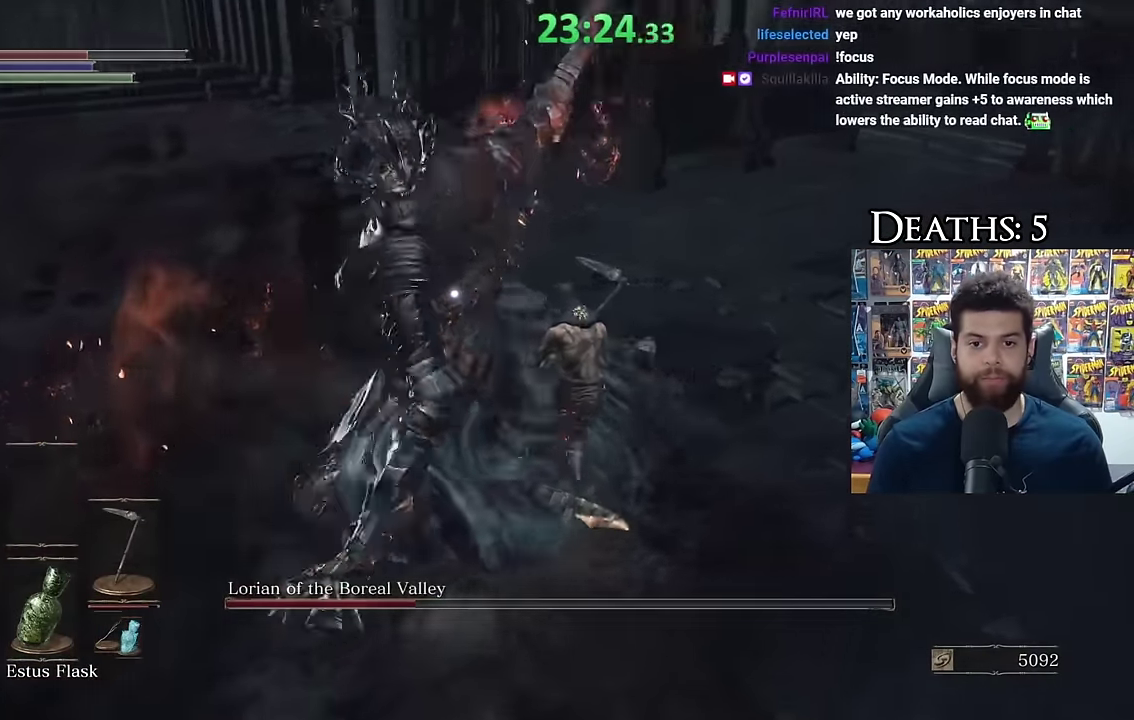
{"buttons": [], "left_stick": "center", "right_stick": "center", "events": [[350, "left_stick", "center"]]}
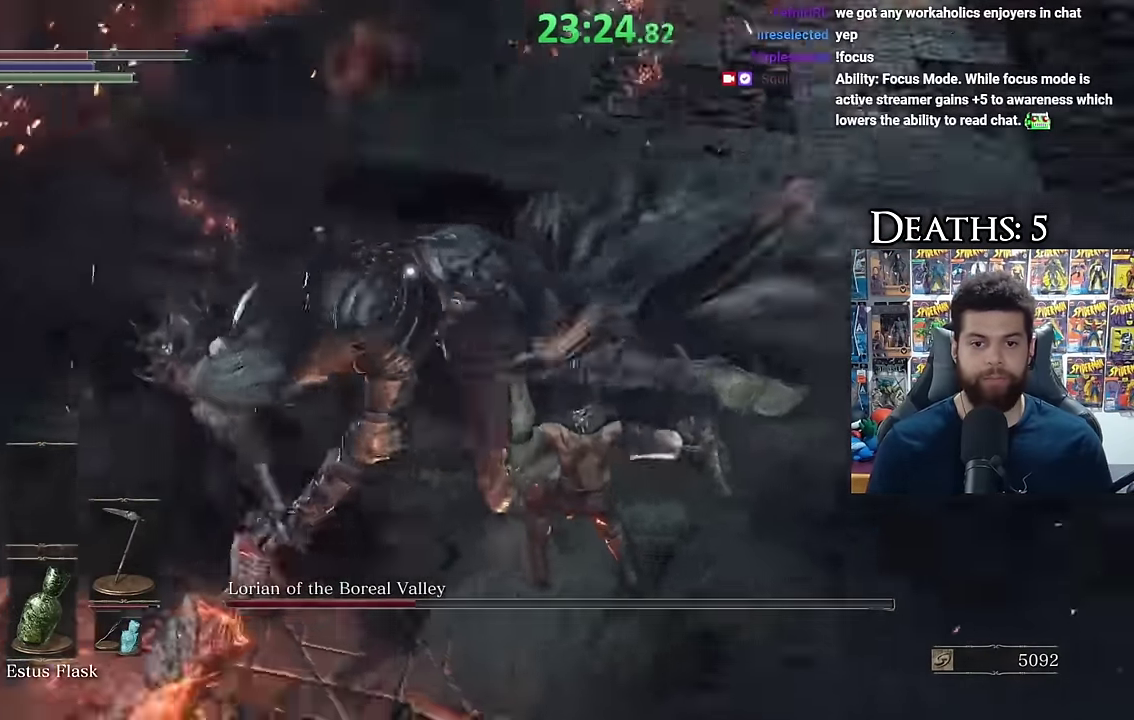
{"buttons": [], "left_stick": "up-right", "right_stick": "center", "events": [[134, "left_stick", "right"], [317, "R1", "down"], [400, "R1", "up"], [450, "left_stick", "up-right"]]}
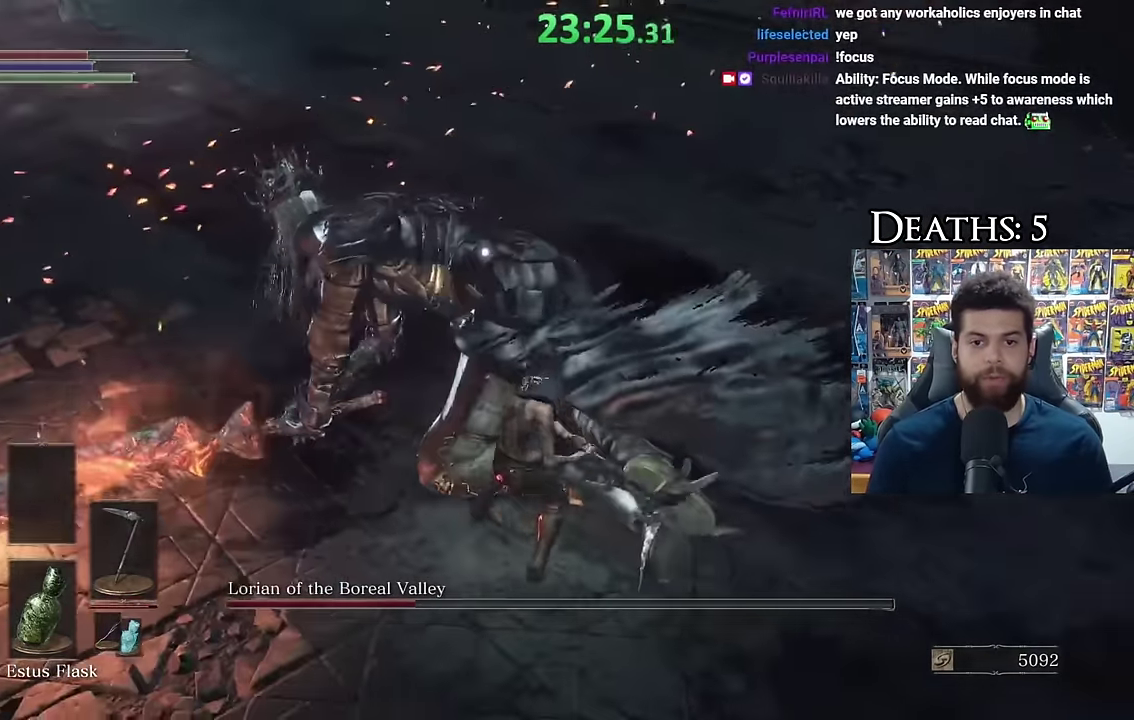
{"buttons": [], "left_stick": "center", "right_stick": "center", "events": [[100, "left_stick", "right"], [417, "left_stick", "center"]]}
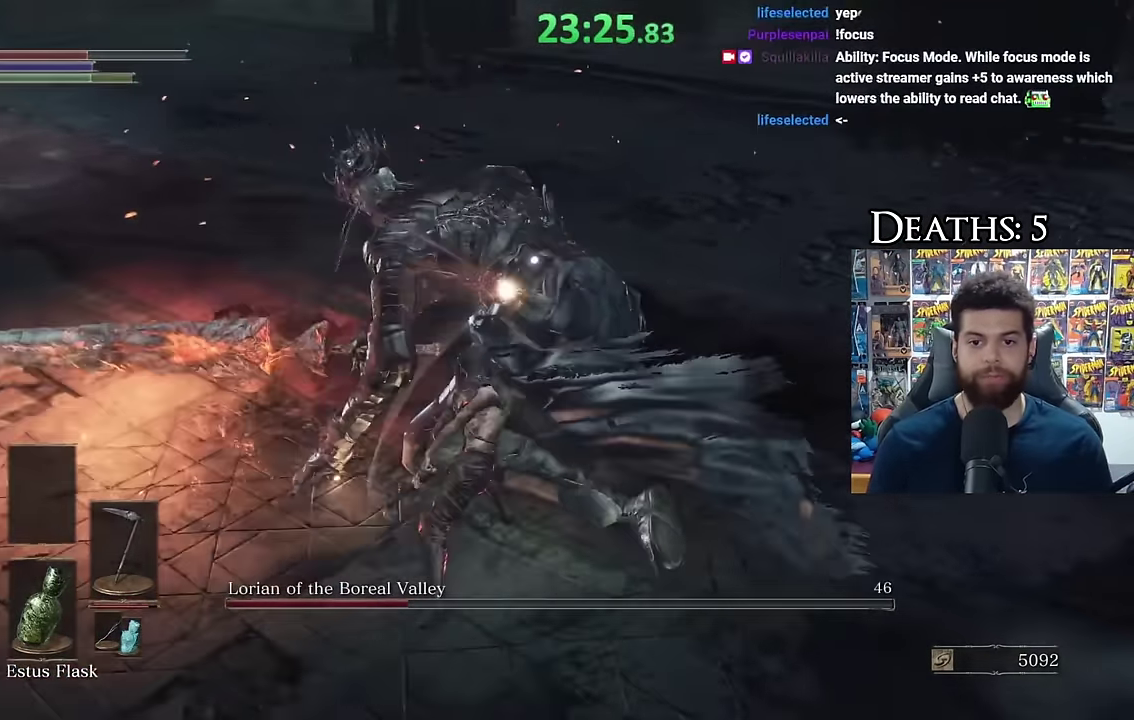
{"buttons": [], "left_stick": "down-right", "right_stick": "center", "events": [[67, "left_stick", "down-right"]]}
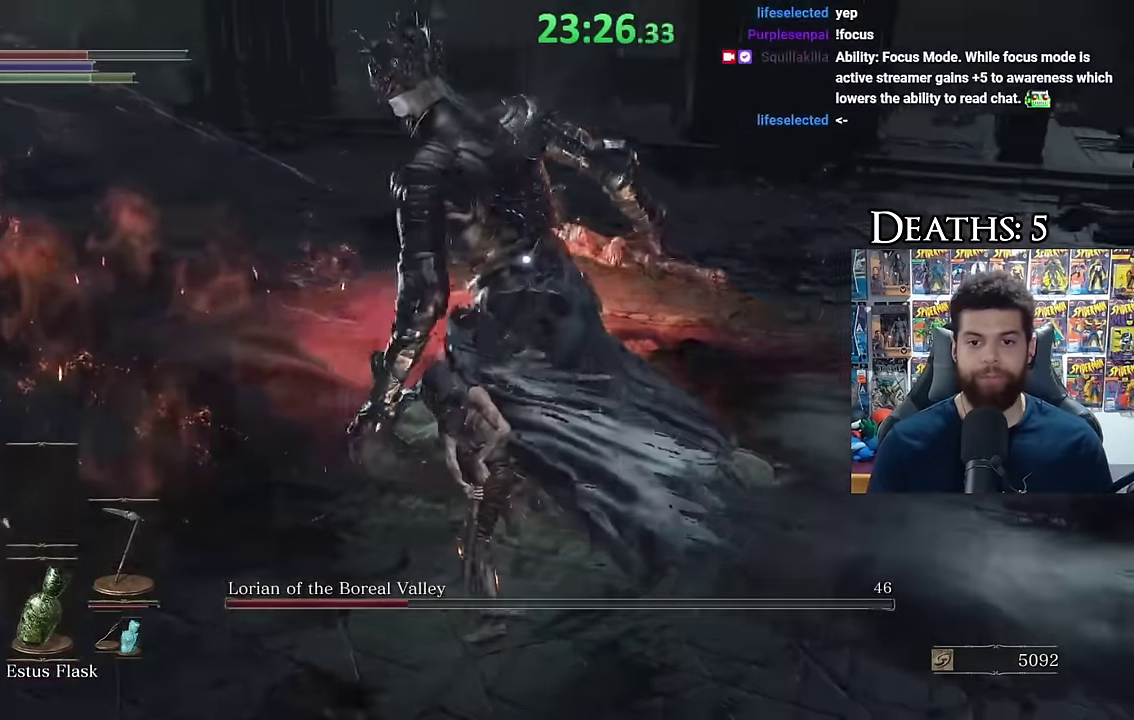
{"buttons": [], "left_stick": "down-right", "right_stick": "center", "events": []}
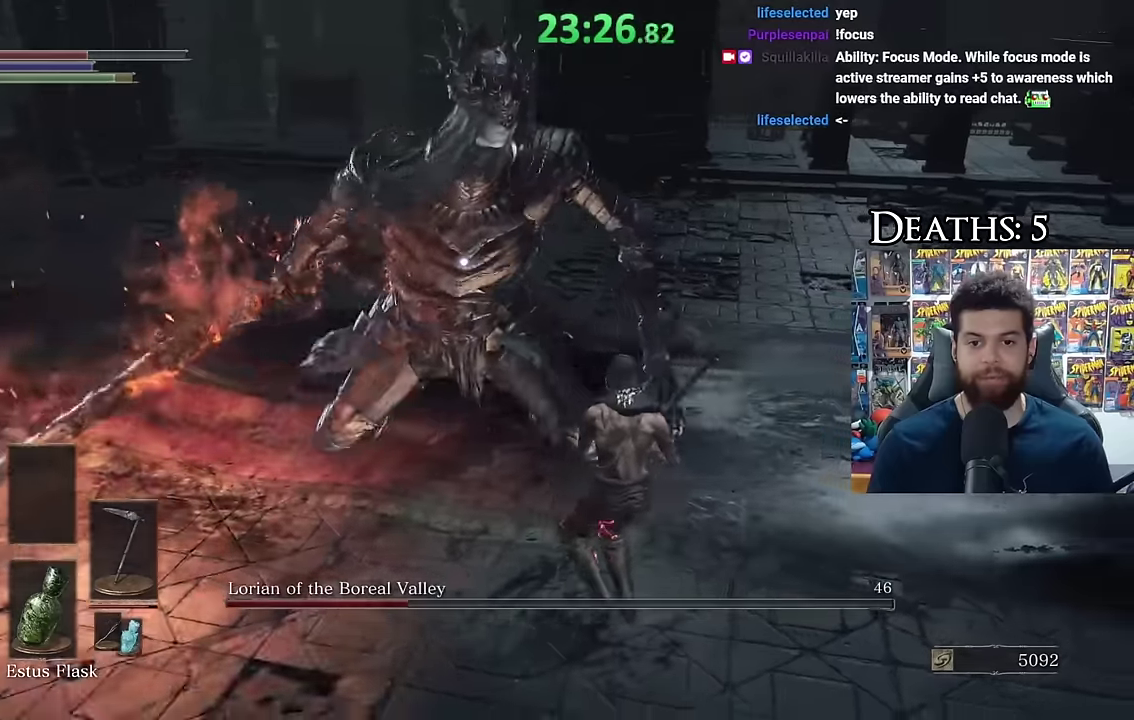
{"buttons": [], "left_stick": "center", "right_stick": "center", "events": [[67, "left_stick", "down"], [384, "left_stick", "down-left"], [434, "left_stick", "center"]]}
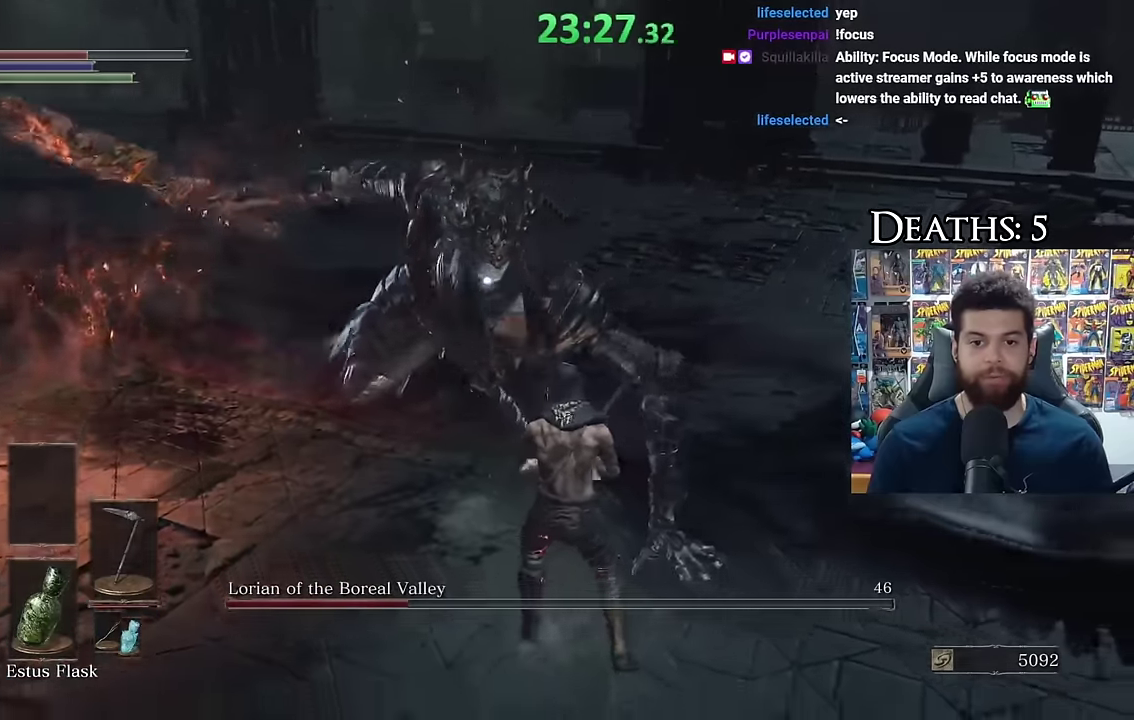
{"buttons": [], "left_stick": "down", "right_stick": "center", "events": [[300, "left_stick", "down"]]}
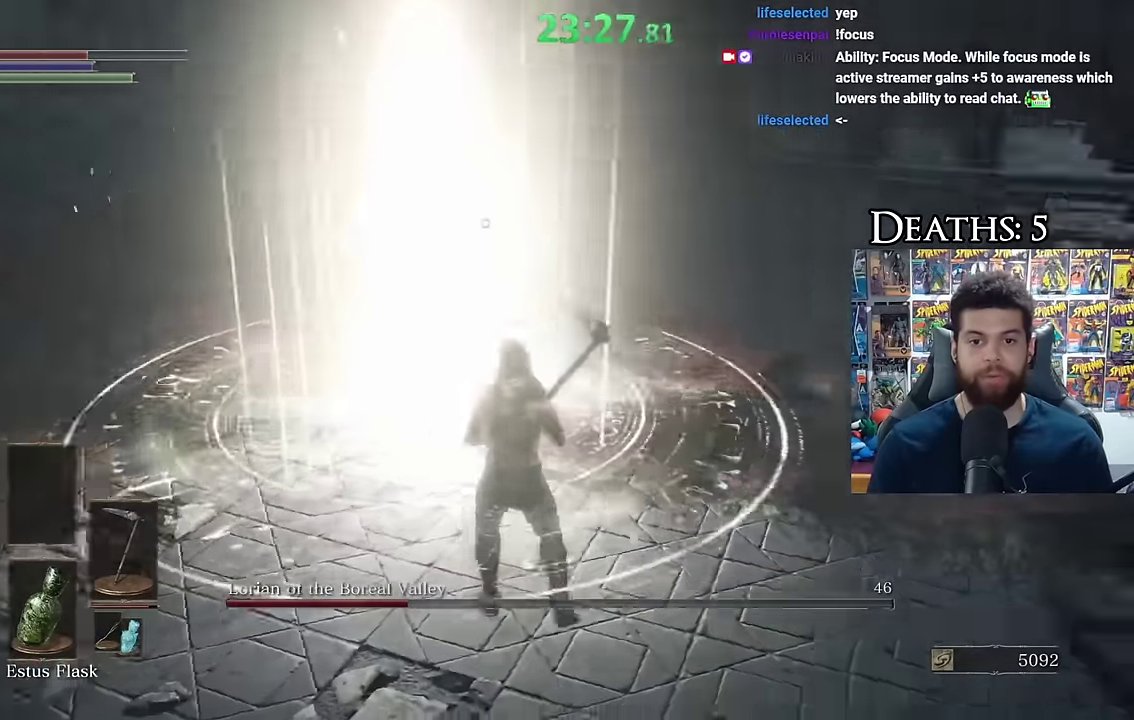
{"buttons": [], "left_stick": "up-right", "right_stick": "center", "events": [[234, "left_stick", "down-right"], [300, "left_stick", "right"], [434, "left_stick", "up-right"]]}
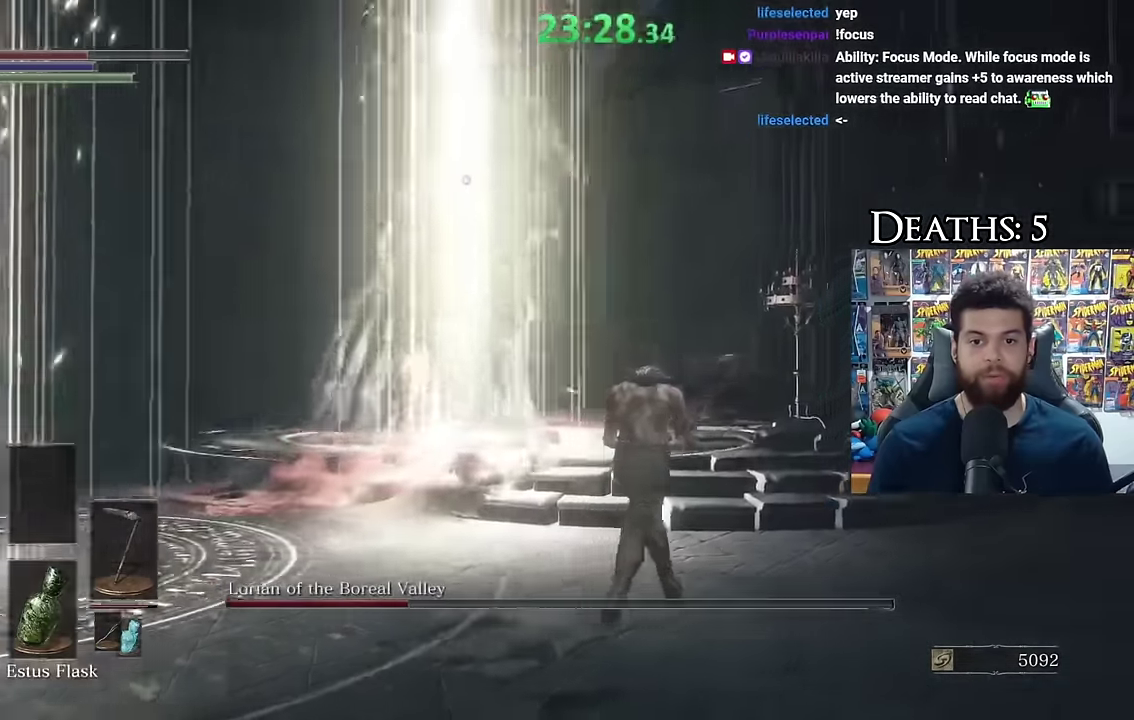
{"buttons": [], "left_stick": "up", "right_stick": "center", "events": [[17, "left_stick", "up"], [84, "B", "down"], [217, "B", "up"]]}
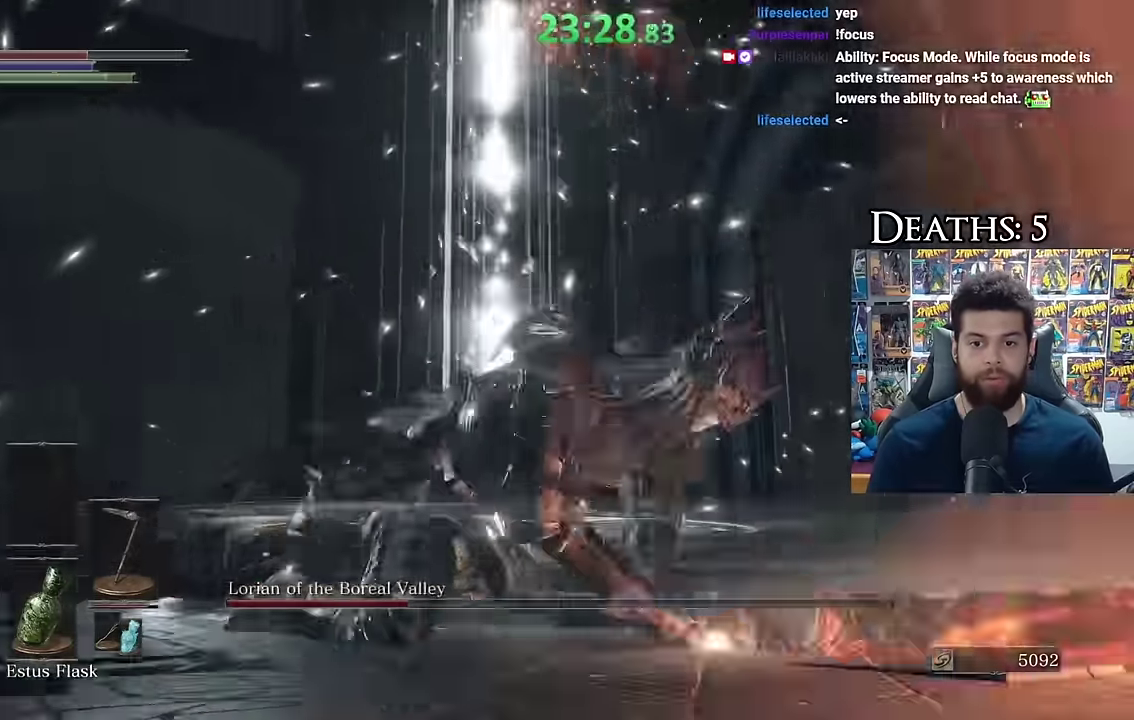
{"buttons": [], "left_stick": "up-right", "right_stick": "center", "events": [[350, "left_stick", "up-right"]]}
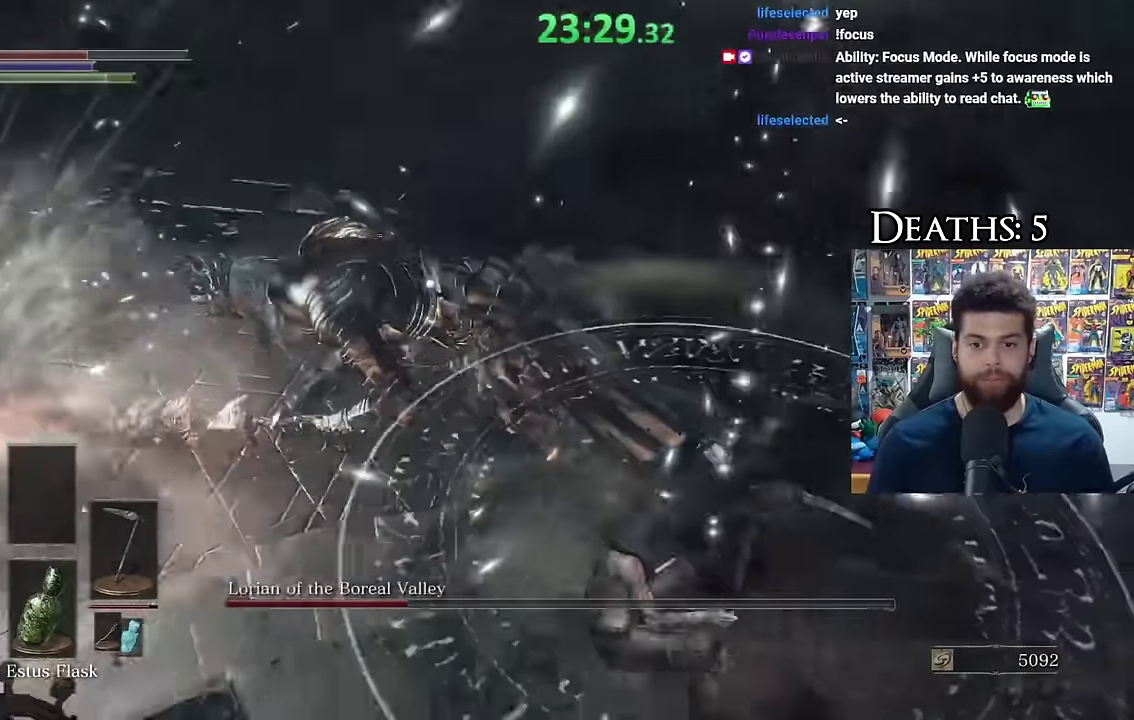
{"buttons": [], "left_stick": "up-right", "right_stick": "center", "events": [[84, "left_stick", "right"], [250, "left_stick", "up-right"]]}
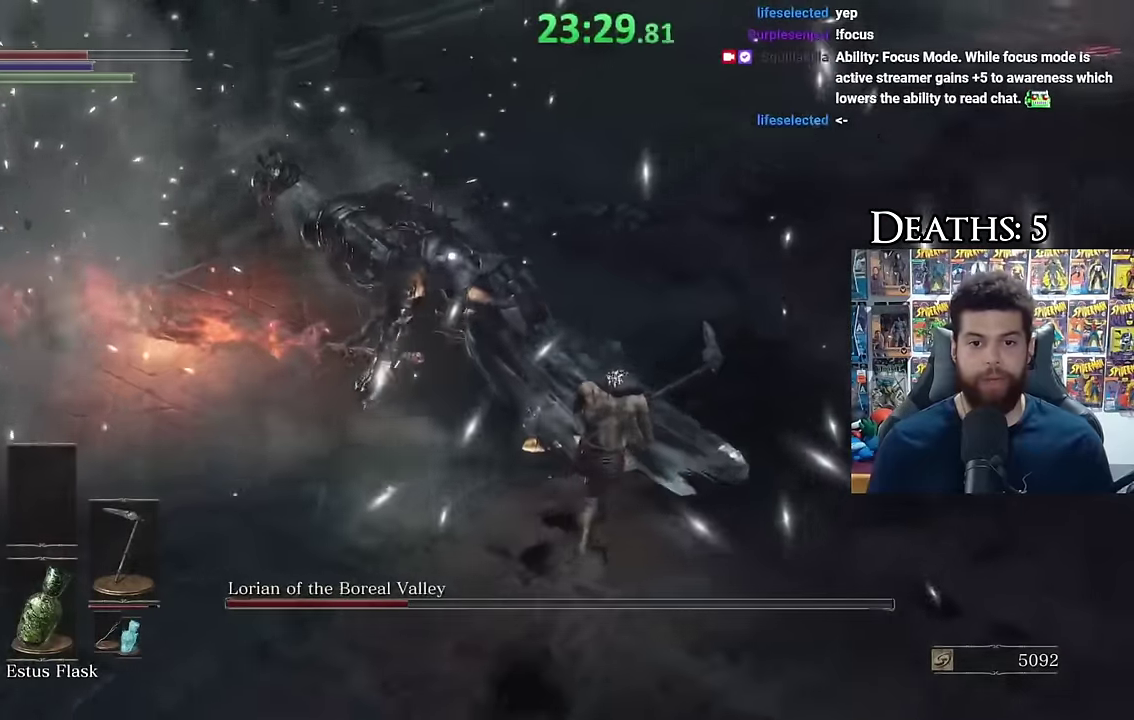
{"buttons": [], "left_stick": "down-right", "right_stick": "center", "events": [[34, "left_stick", "up"], [234, "left_stick", "down-left"], [384, "left_stick", "down-right"]]}
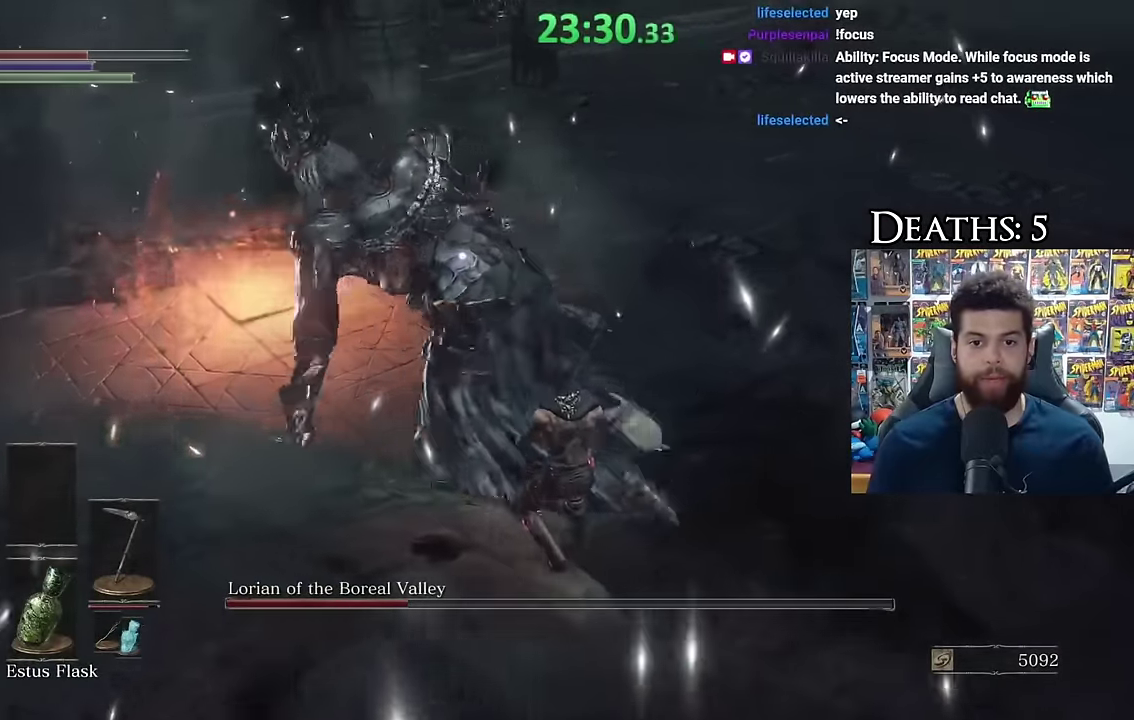
{"buttons": [], "left_stick": "up", "right_stick": "center", "events": [[84, "left_stick", "down"], [167, "left_stick", "down-right"], [334, "left_stick", "up-right"], [350, "B", "down"], [384, "left_stick", "up"], [400, "B", "up"]]}
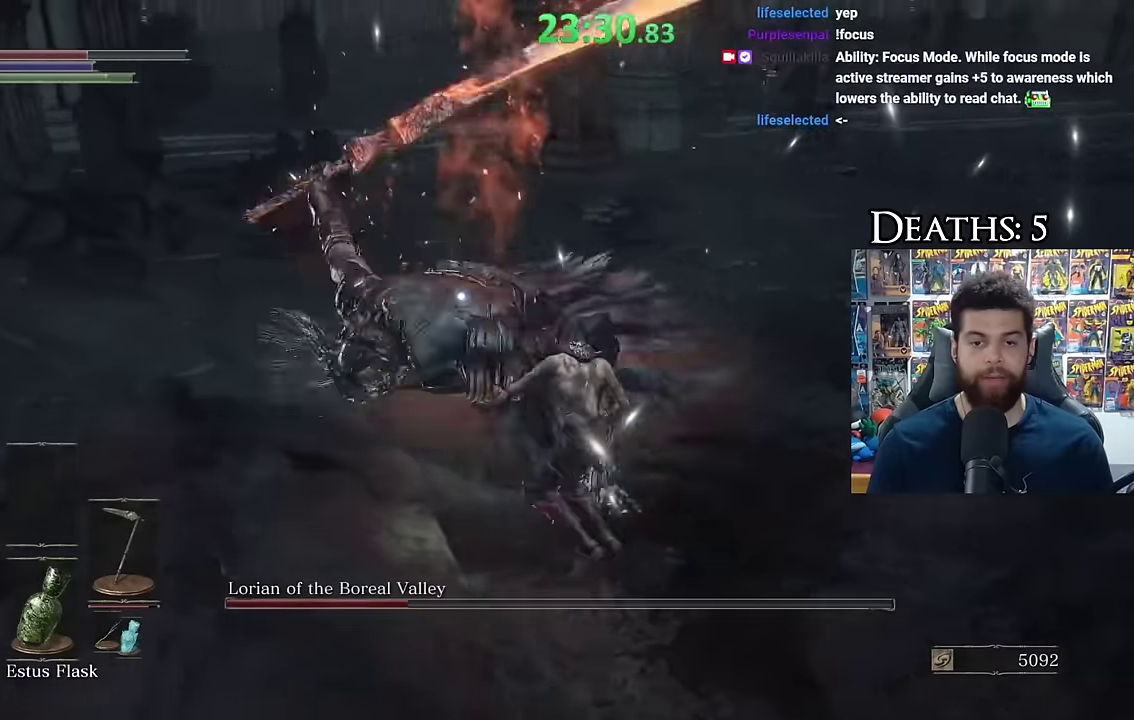
{"buttons": [], "left_stick": "up-right", "right_stick": "center", "events": [[84, "left_stick", "center"], [250, "left_stick", "up-right"]]}
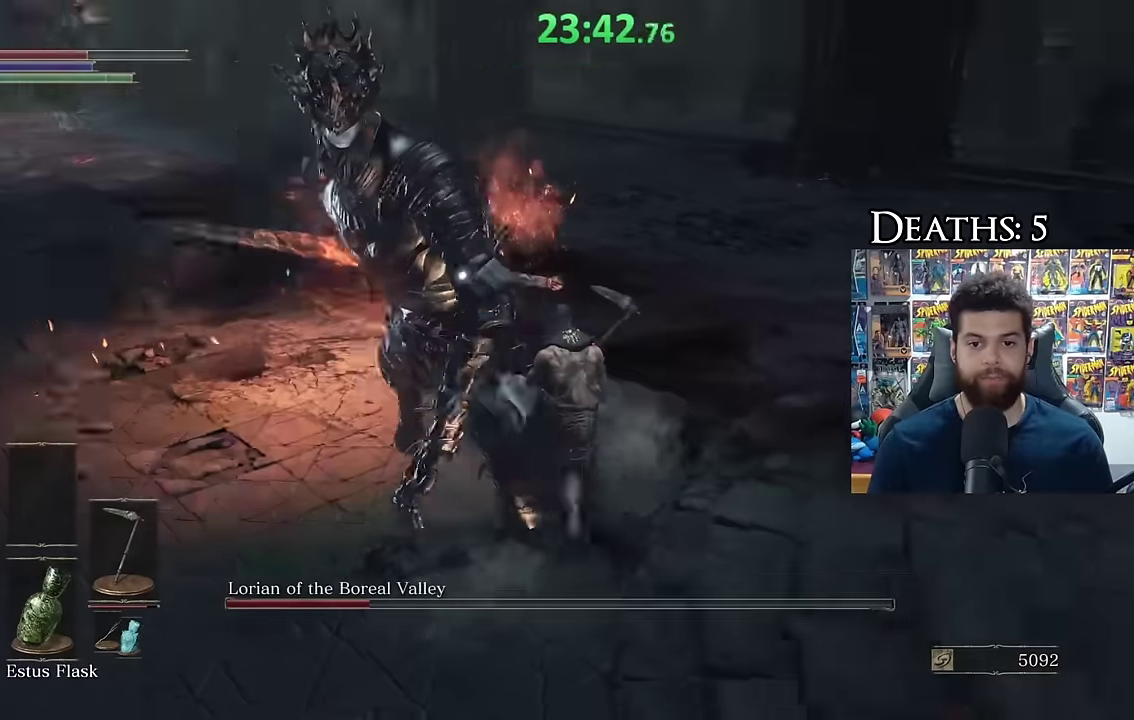
{"buttons": [], "left_stick": "up", "right_stick": "center", "events": [[50, "left_stick", "up"]]}